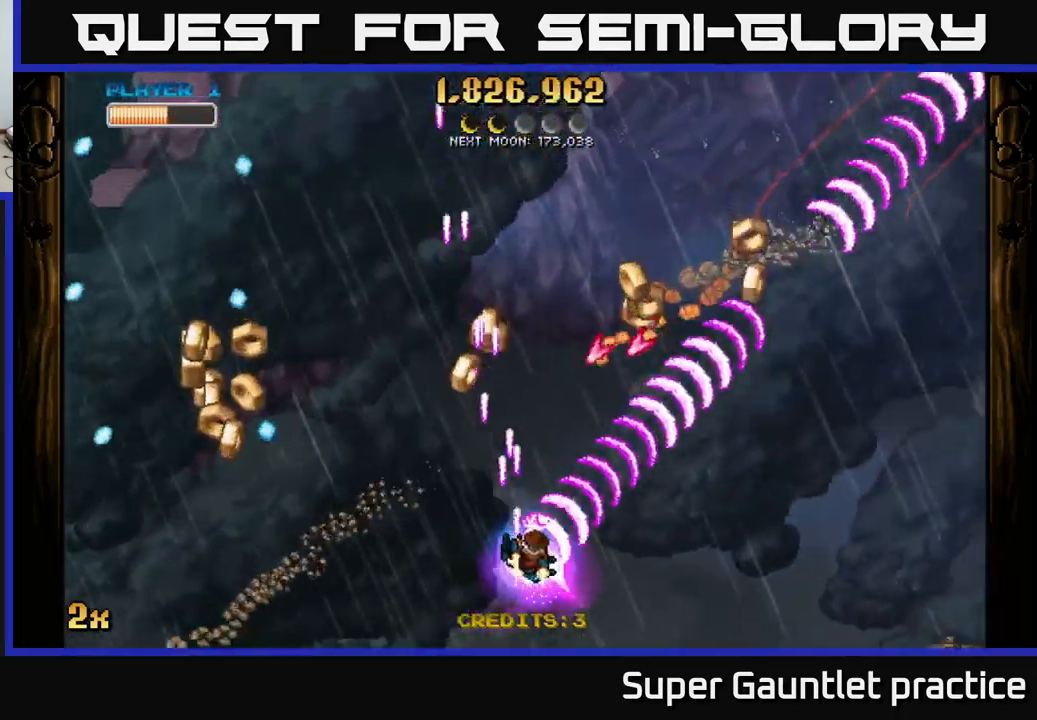
Gameplay with a controller (Xbox layout); each line is a JSON object with the inputs held at the frame after it. "events" lists button and stick changes between this image and that frame as [ms after this image, input, new state], when the widget could be followed in between. Not read: right_stick.
{"buttons": ["A"], "left_stick": "left", "events": [[350, "left_stick", "left"]]}
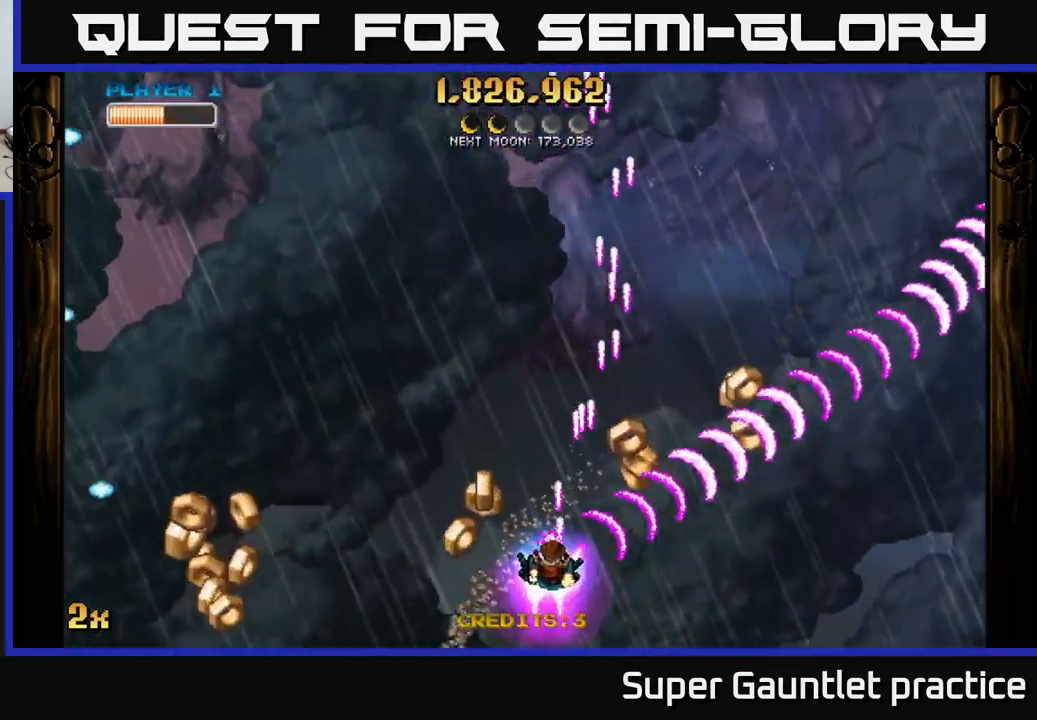
{"buttons": ["A"], "left_stick": "right", "events": [[133, "left_stick", "right"]]}
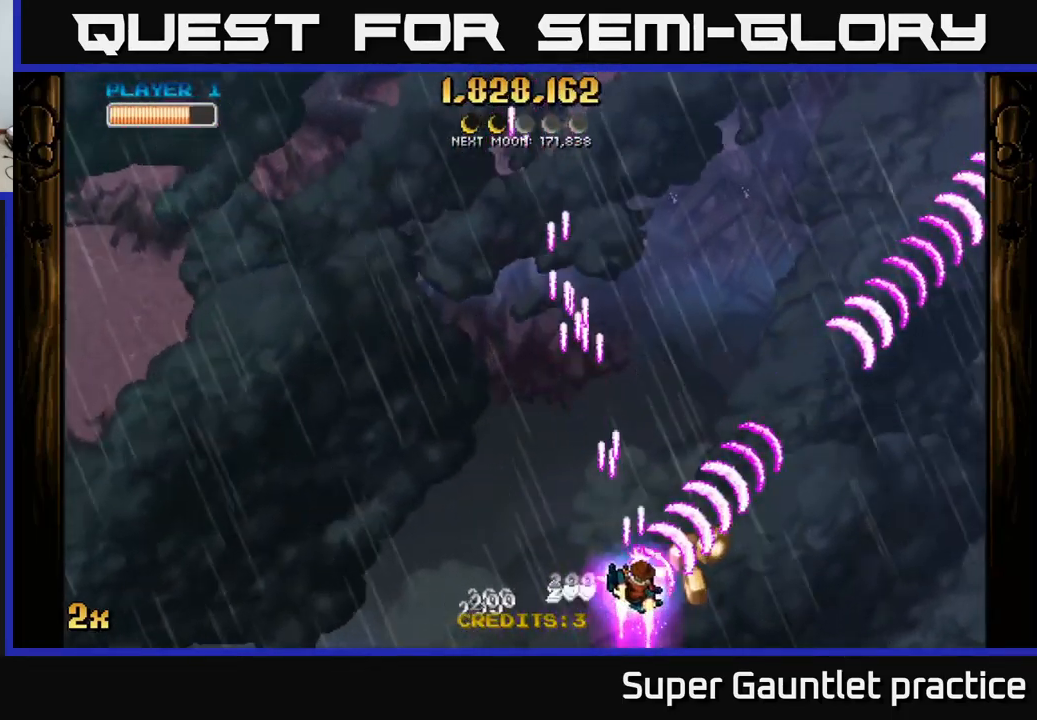
{"buttons": ["A"], "left_stick": "down-left", "events": [[166, "left_stick", "down-left"]]}
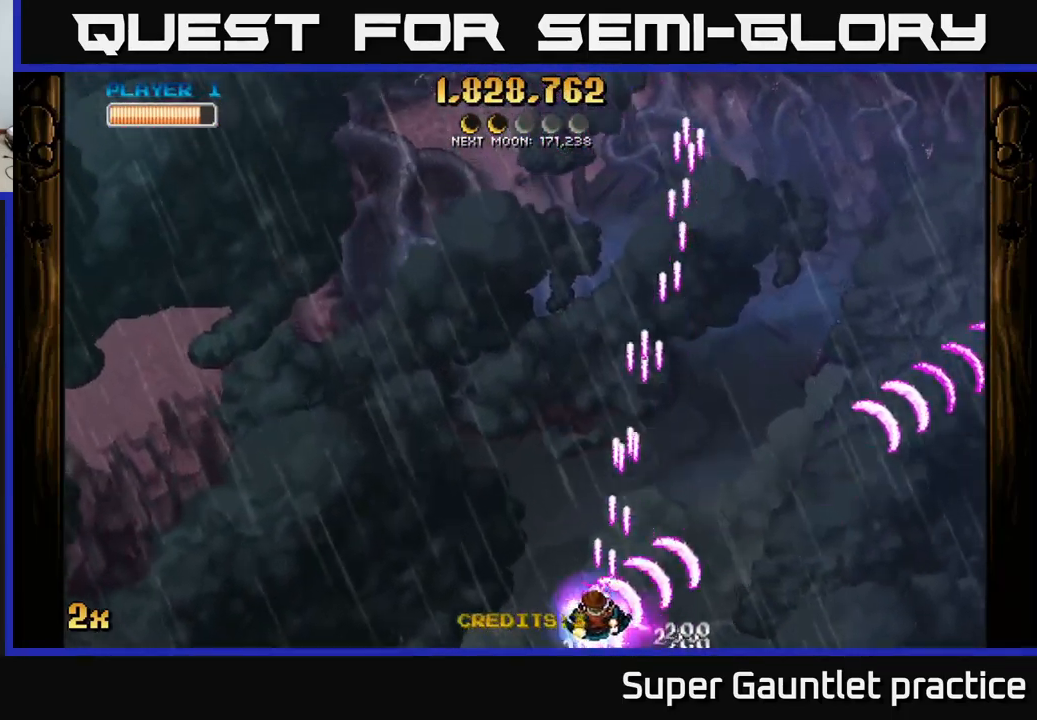
{"buttons": ["A", "X"], "left_stick": "up", "events": [[367, "left_stick", "up-left"], [450, "left_stick", "up"], [500, "X", "down"]]}
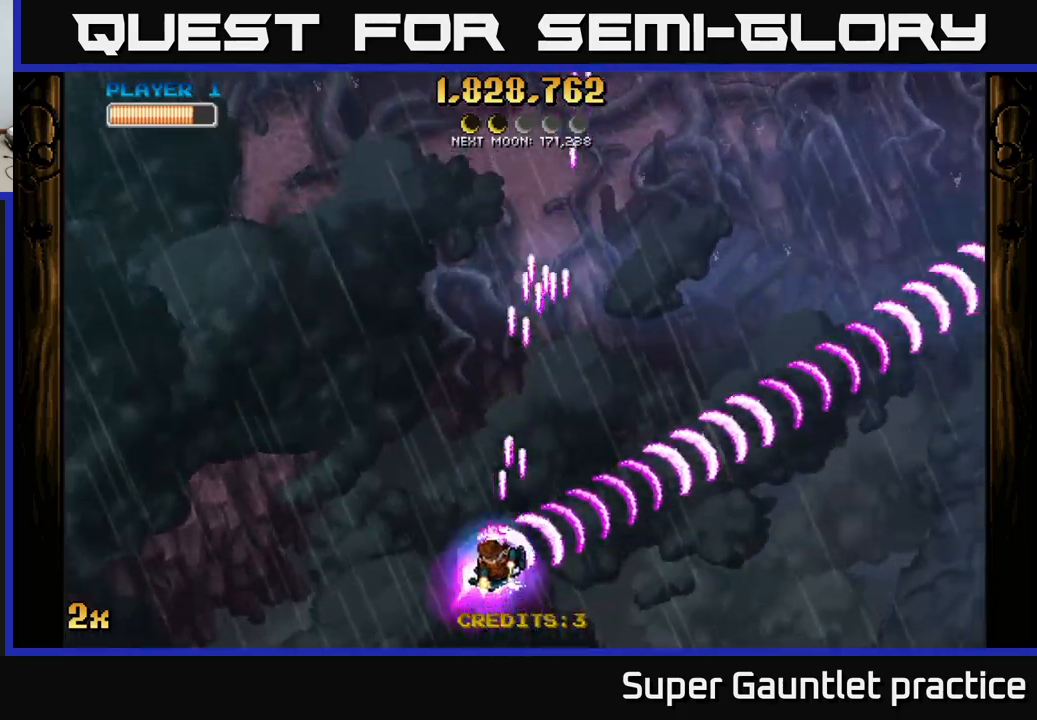
{"buttons": ["A"], "left_stick": "up", "events": [[267, "X", "up"]]}
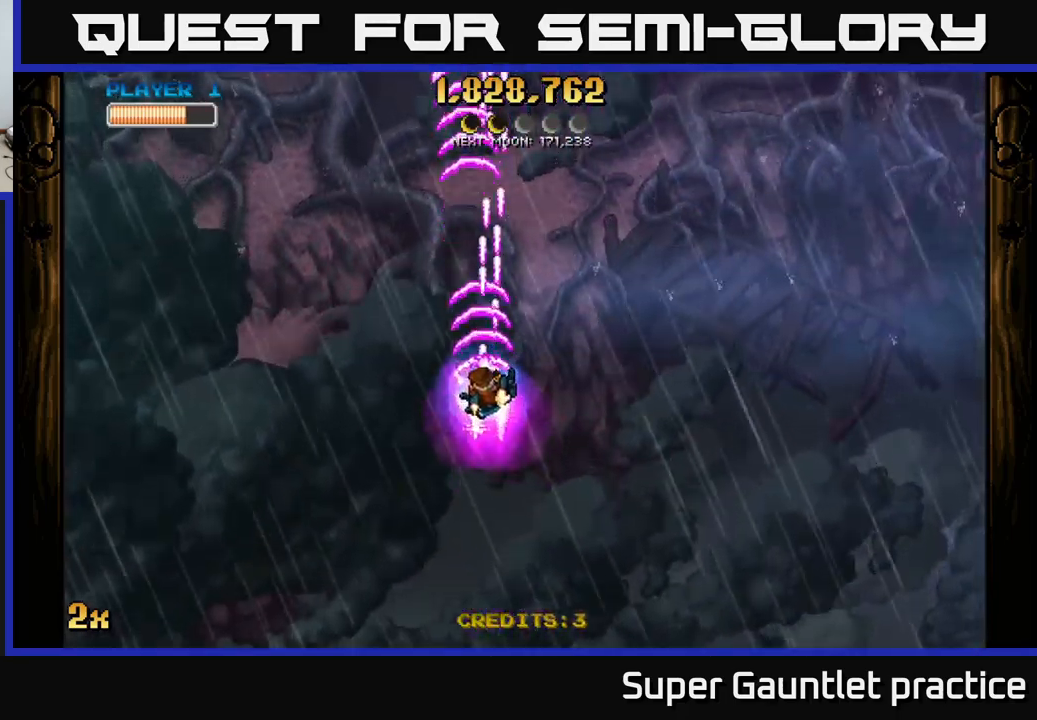
{"buttons": ["A"], "left_stick": "up", "events": [[67, "left_stick", "center"], [217, "left_stick", "up"], [300, "X", "down"], [467, "X", "up"]]}
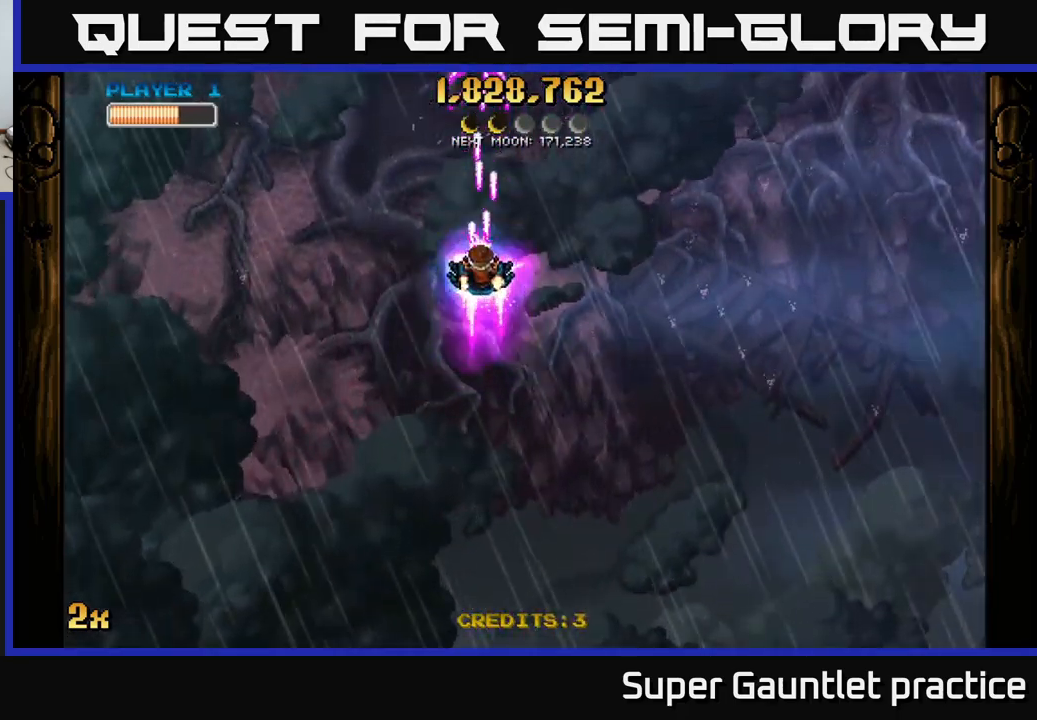
{"buttons": ["A"], "left_stick": "center", "events": [[200, "left_stick", "center"]]}
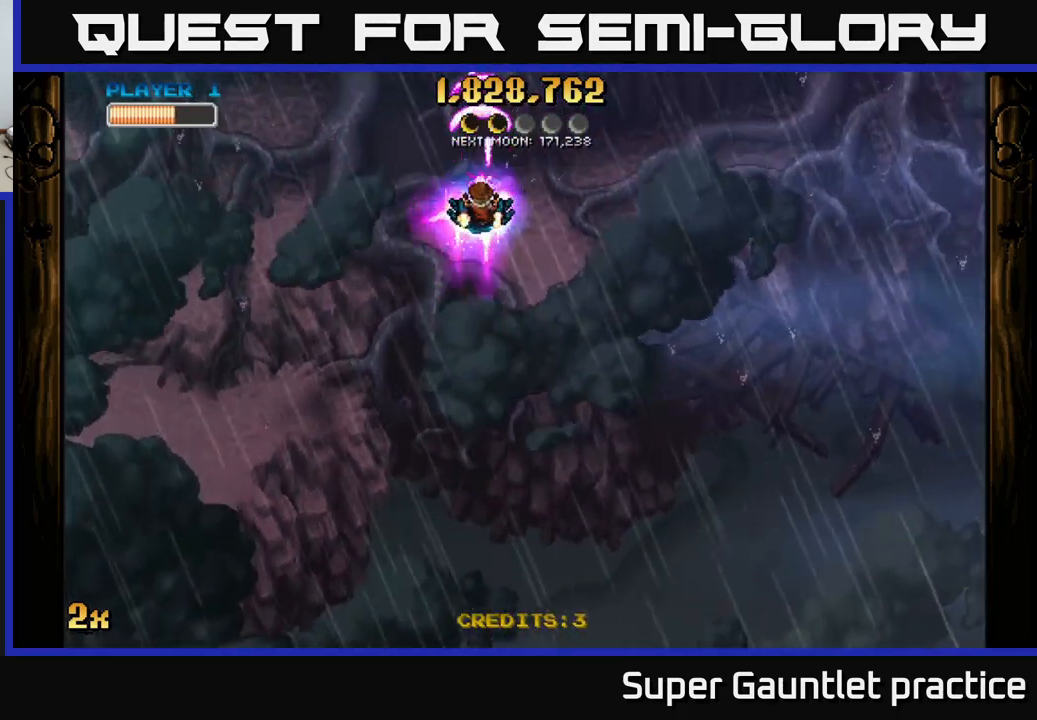
{"buttons": ["A"], "left_stick": "down", "events": [[217, "left_stick", "down"]]}
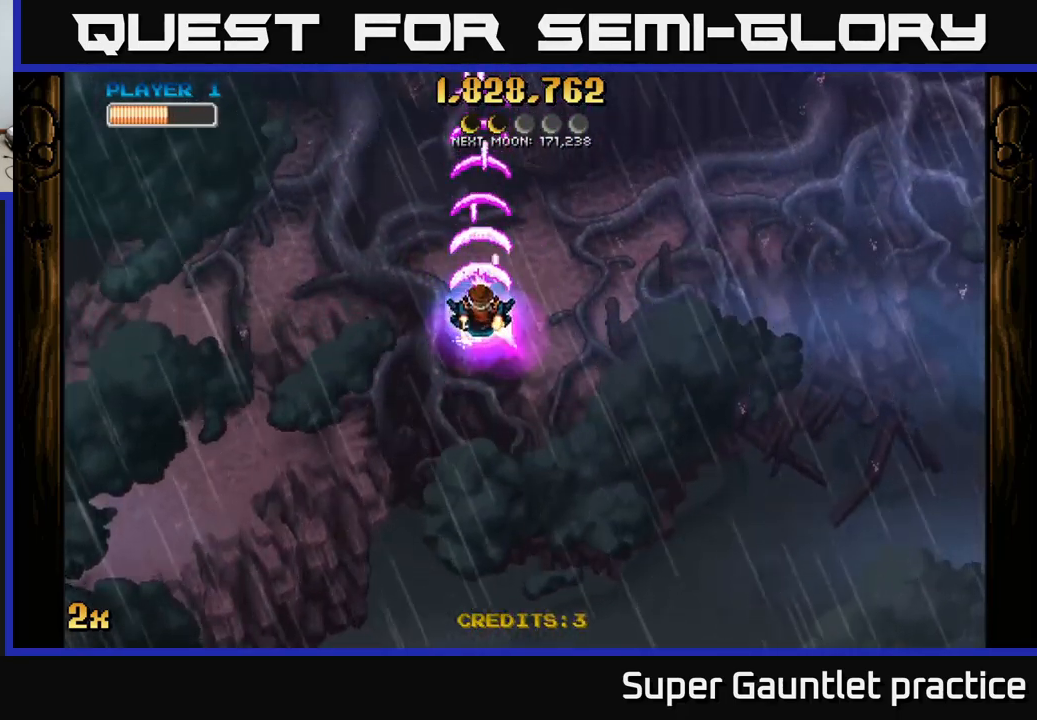
{"buttons": ["A"], "left_stick": "down-right", "events": [[300, "left_stick", "down-right"]]}
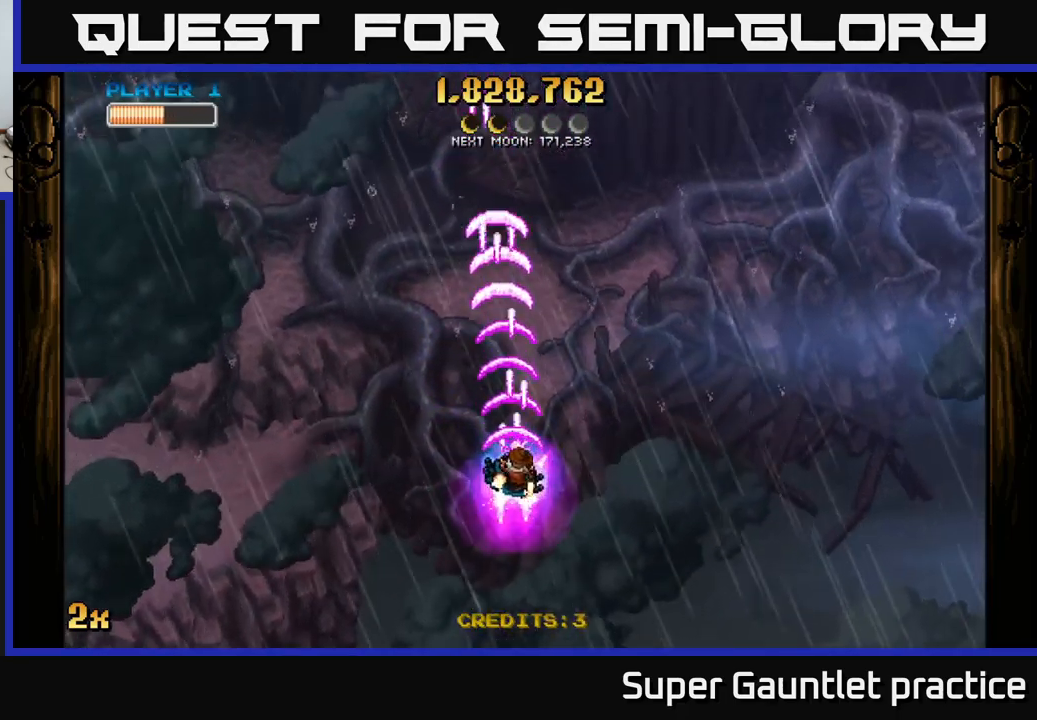
{"buttons": ["A"], "left_stick": "down-left", "events": [[67, "left_stick", "center"], [300, "left_stick", "down-left"]]}
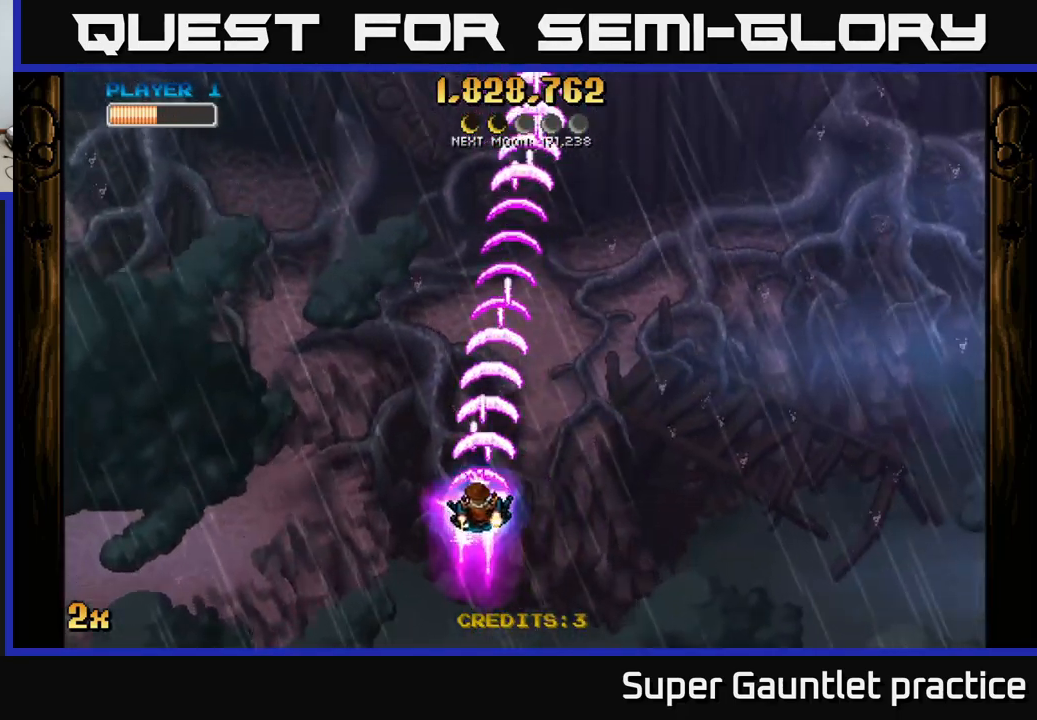
{"buttons": ["A"], "left_stick": "up", "events": [[17, "left_stick", "center"], [67, "left_stick", "up"], [150, "X", "down"], [250, "X", "up"]]}
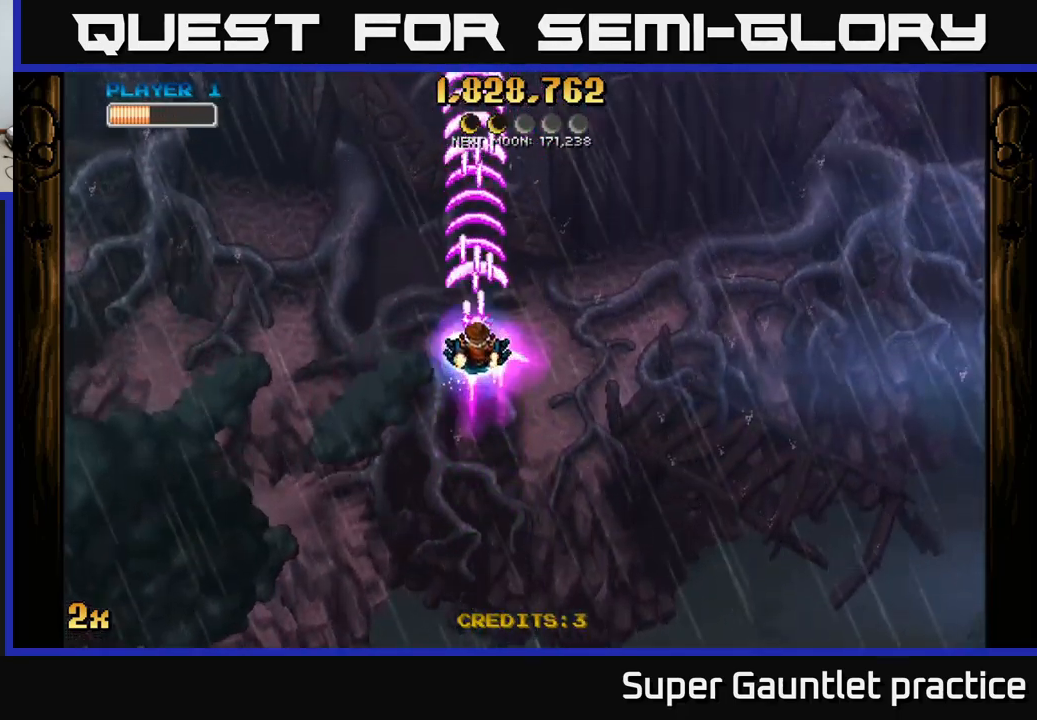
{"buttons": ["A"], "left_stick": "center", "events": [[50, "left_stick", "center"]]}
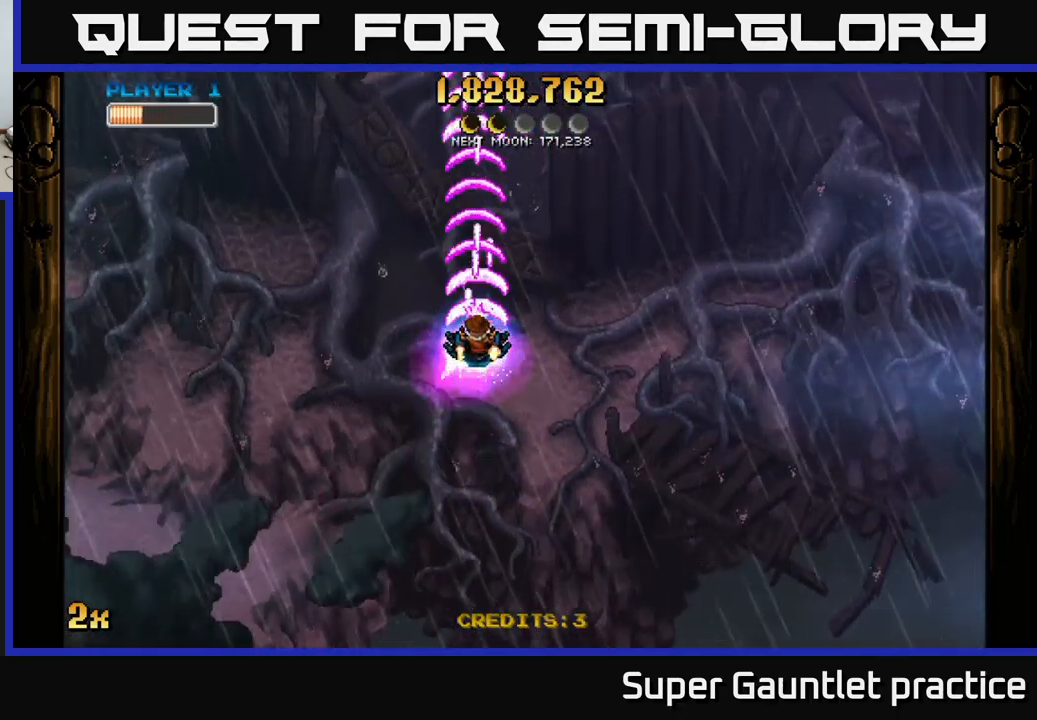
{"buttons": ["A"], "left_stick": "center", "events": []}
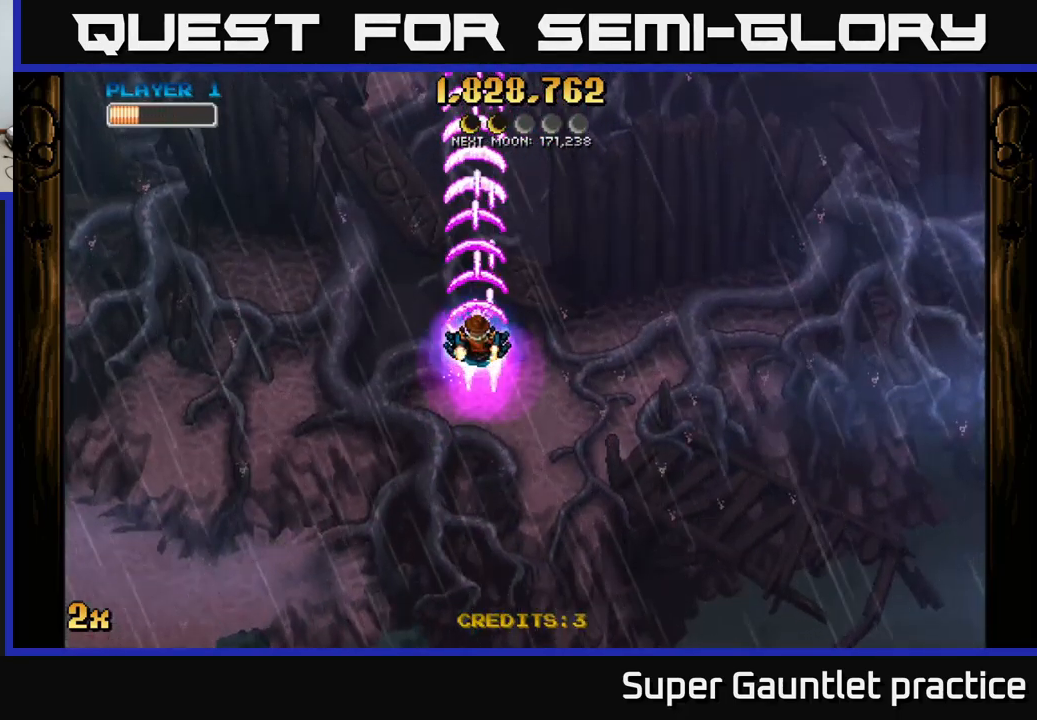
{"buttons": ["A"], "left_stick": "down", "events": [[249, "left_stick", "down-left"], [416, "left_stick", "down"]]}
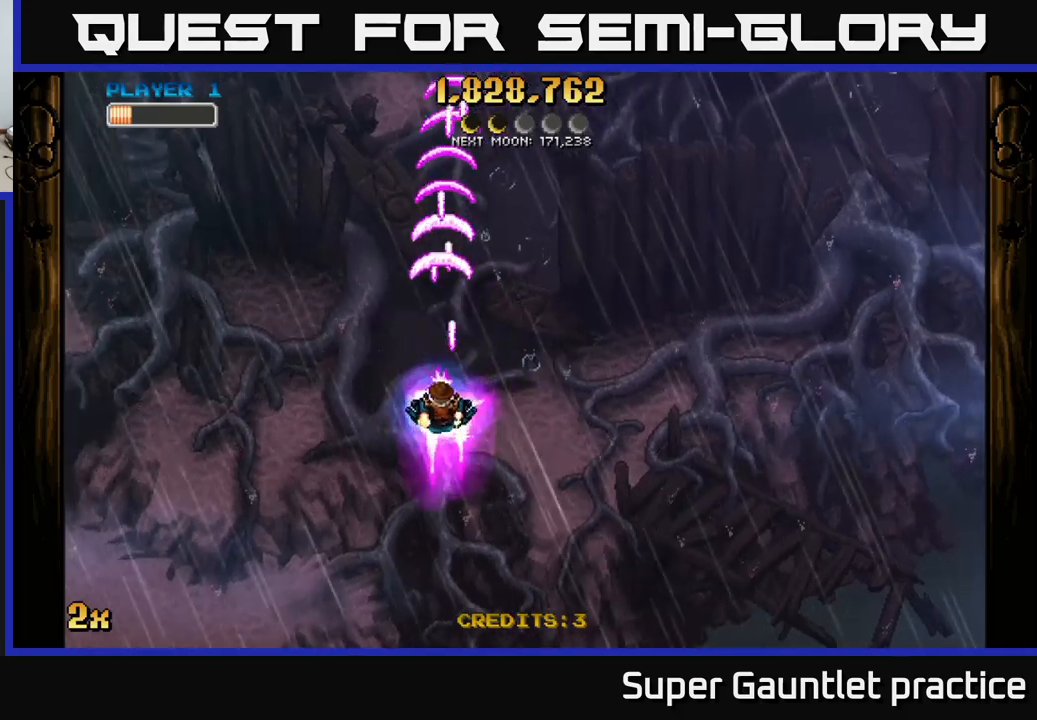
{"buttons": ["A"], "left_stick": "left", "events": [[134, "left_stick", "center"], [350, "left_stick", "left"]]}
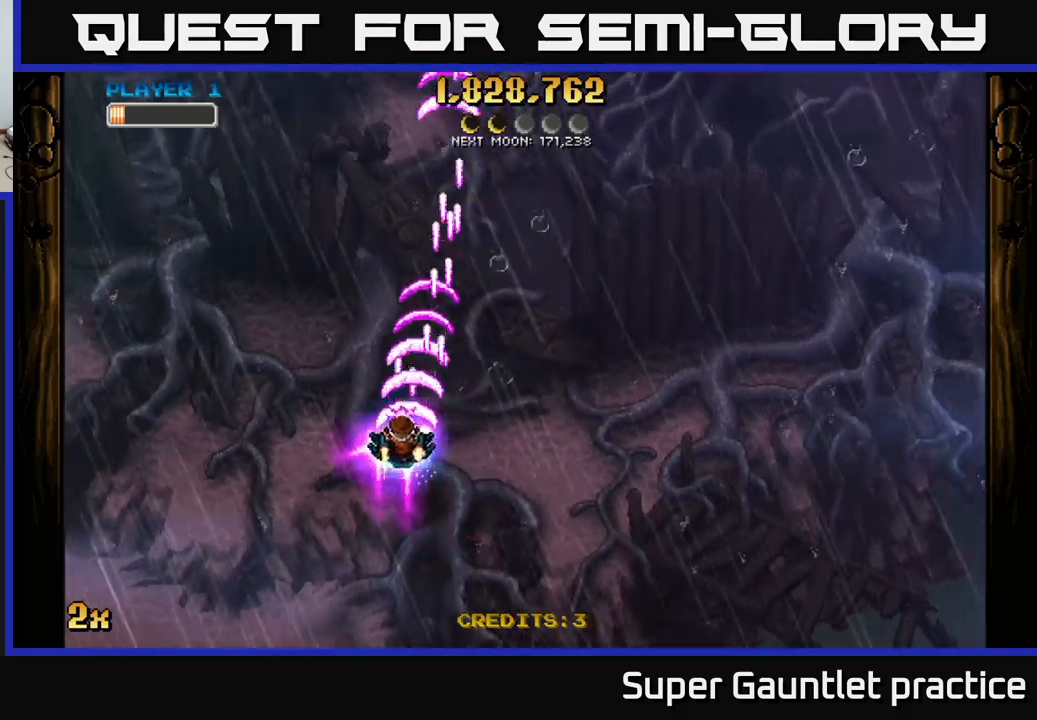
{"buttons": ["A"], "left_stick": "down-left", "events": [[50, "left_stick", "up-left"], [434, "left_stick", "down-left"]]}
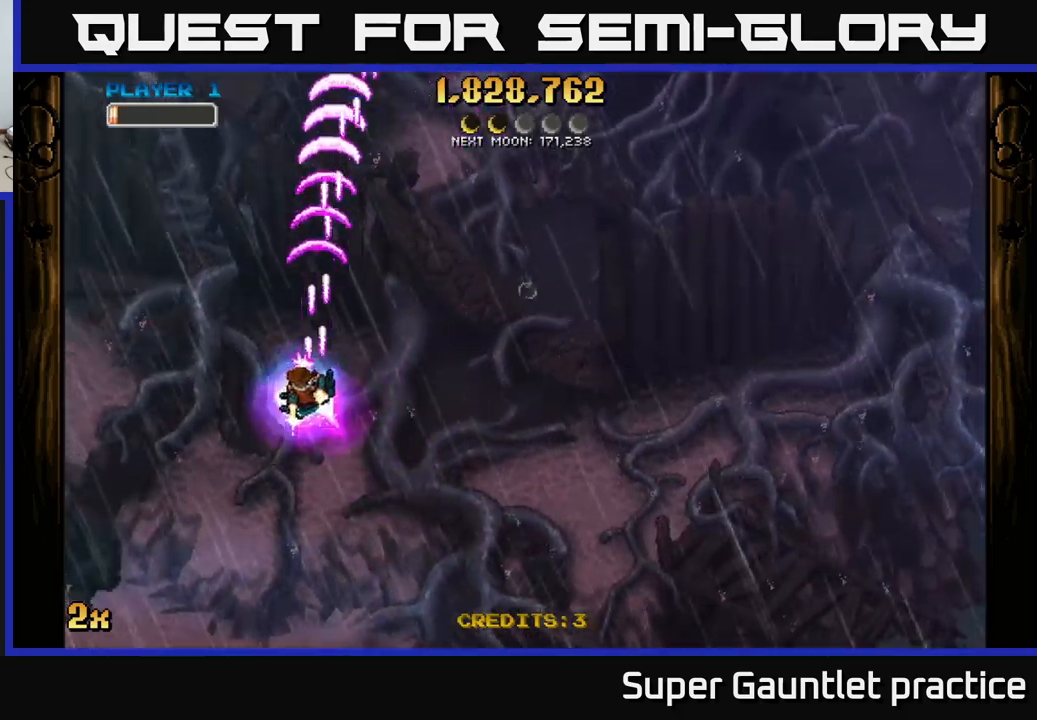
{"buttons": ["A"], "left_stick": "center", "events": [[150, "left_stick", "center"]]}
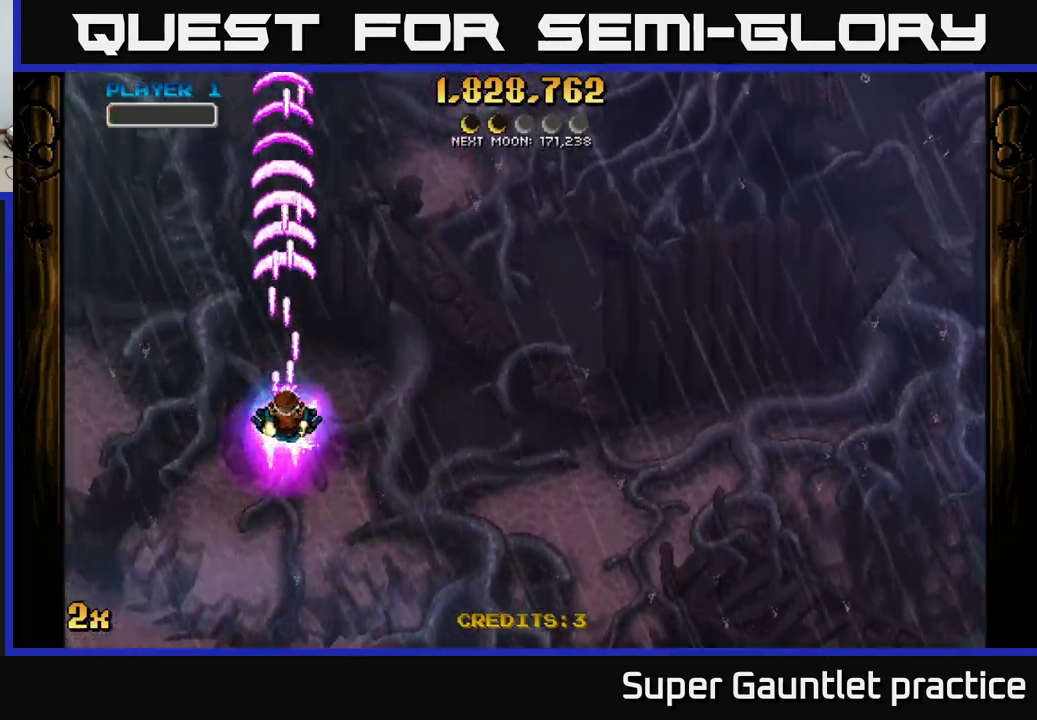
{"buttons": ["A"], "left_stick": "center", "events": []}
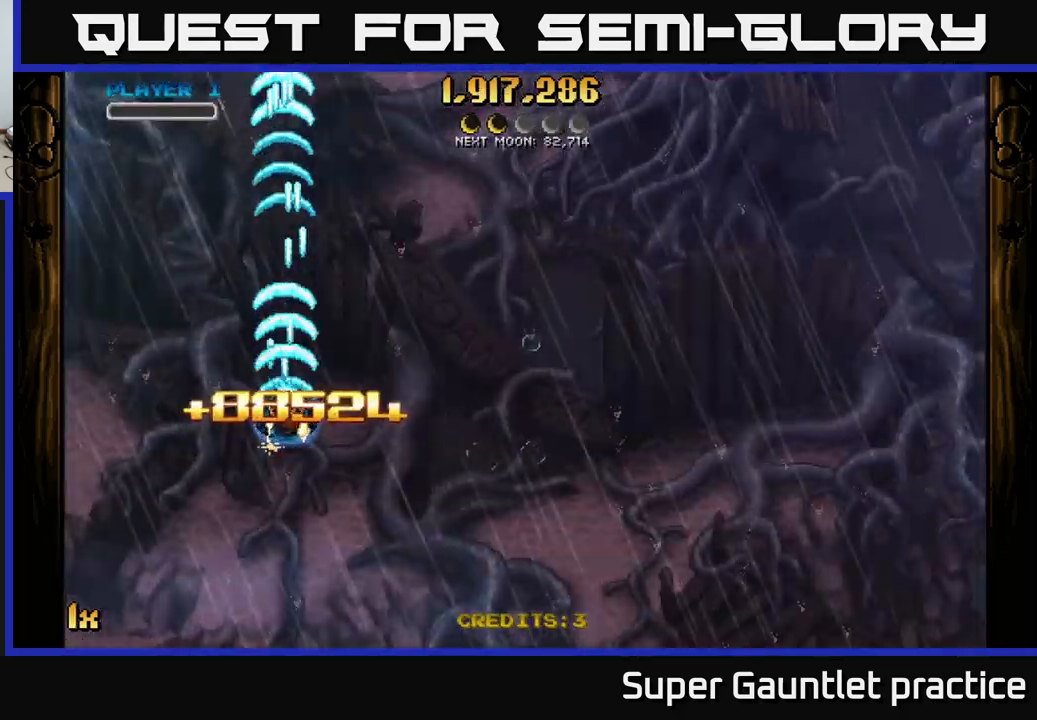
{"buttons": ["A"], "left_stick": "center", "events": []}
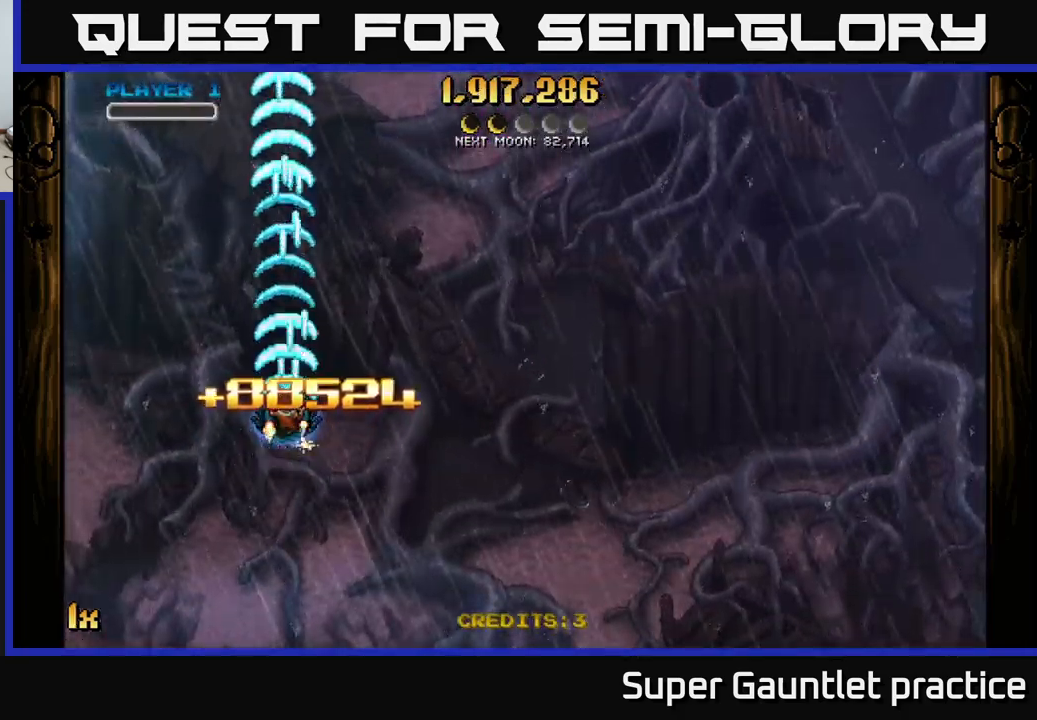
{"buttons": ["A"], "left_stick": "down-right", "events": [[184, "left_stick", "down-right"]]}
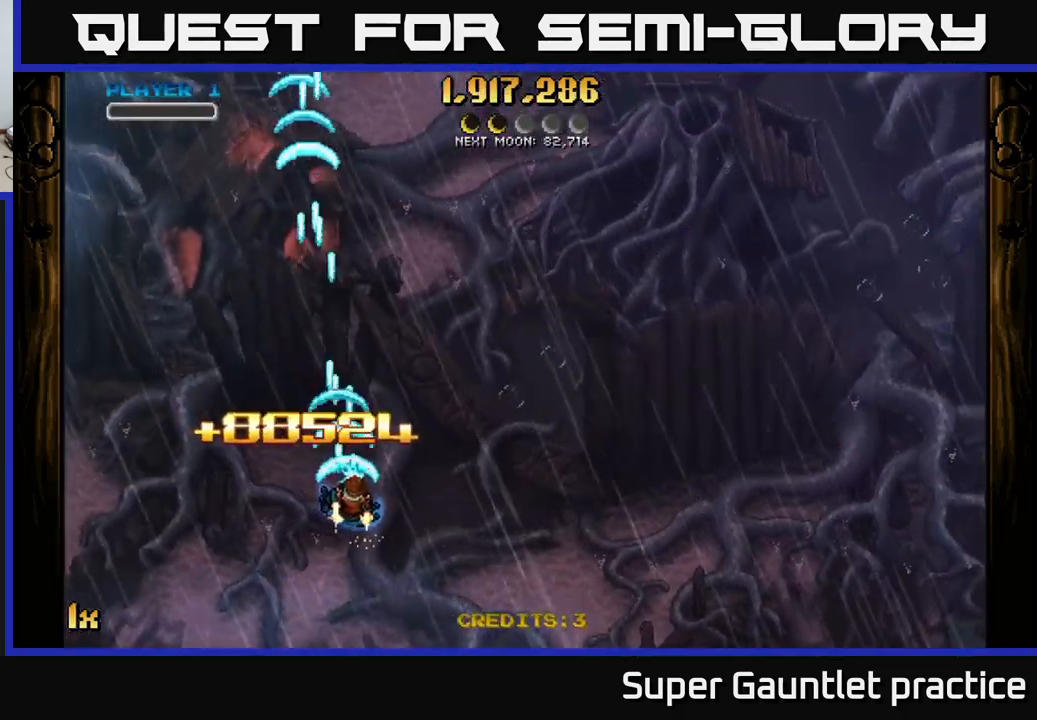
{"buttons": ["A"], "left_stick": "up-left", "events": [[150, "left_stick", "right"], [300, "left_stick", "left"], [434, "left_stick", "up-left"]]}
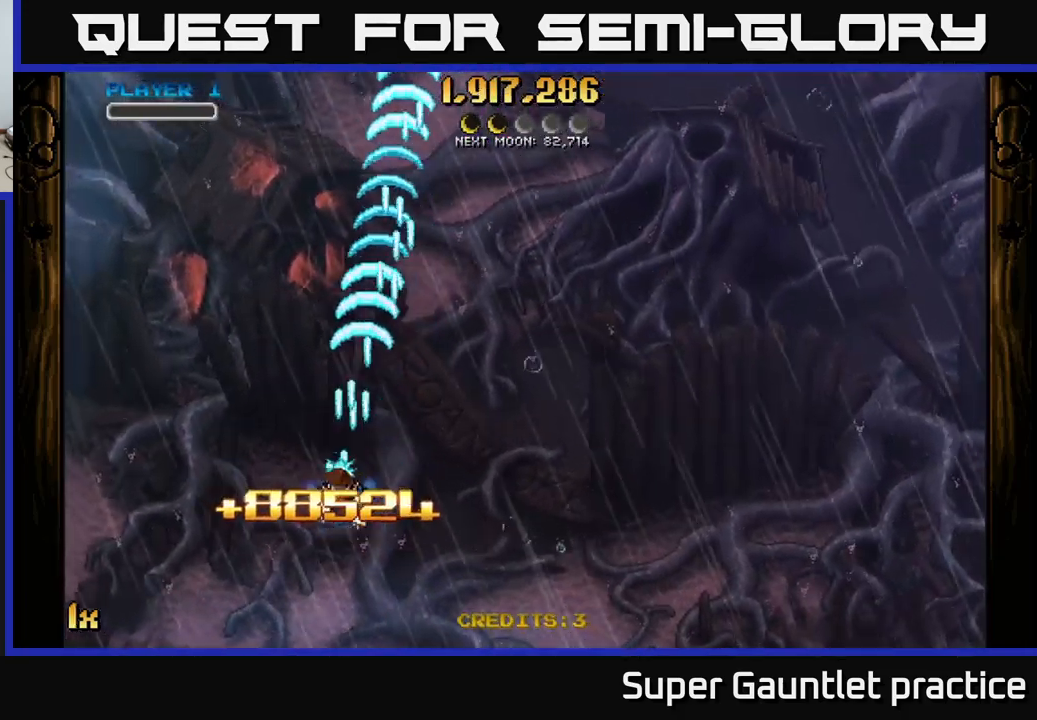
{"buttons": ["A"], "left_stick": "center", "events": [[84, "left_stick", "up"], [317, "left_stick", "center"]]}
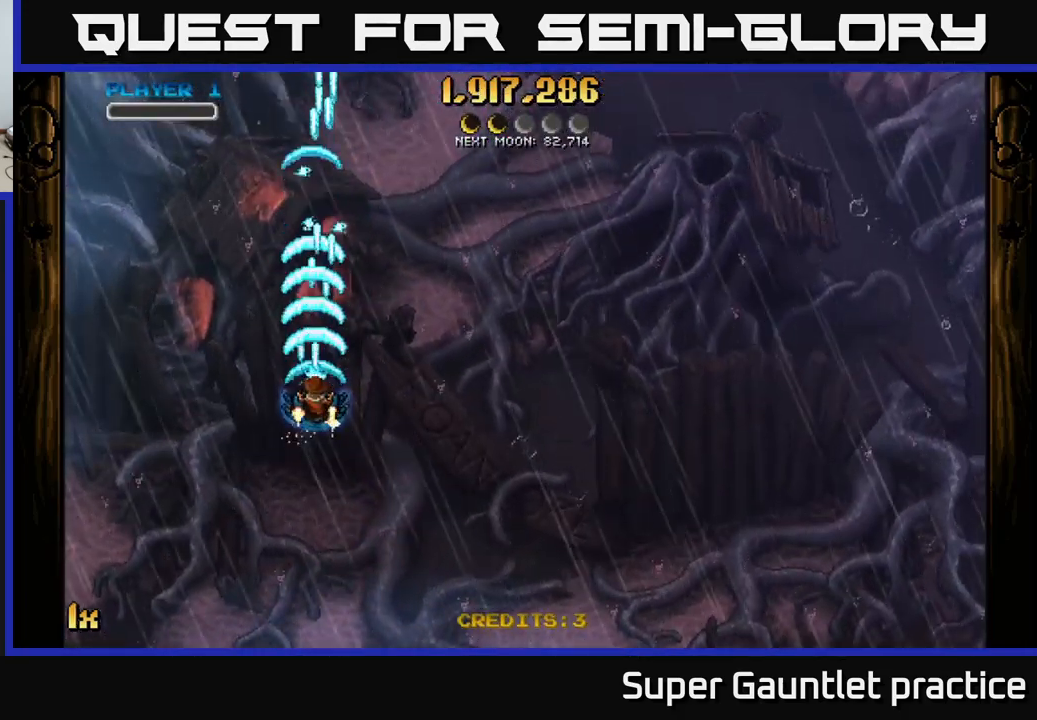
{"buttons": ["A"], "left_stick": "center", "events": [[150, "left_stick", "up-right"], [367, "left_stick", "center"]]}
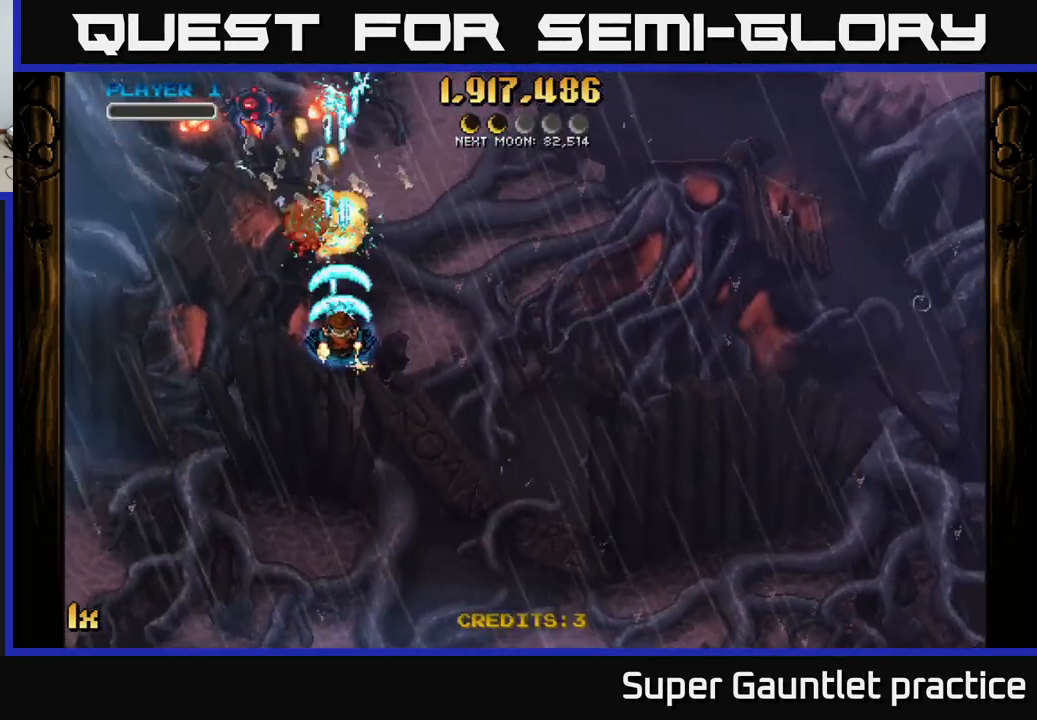
{"buttons": ["A"], "left_stick": "up-left", "events": [[201, "left_stick", "left"], [451, "left_stick", "up-left"]]}
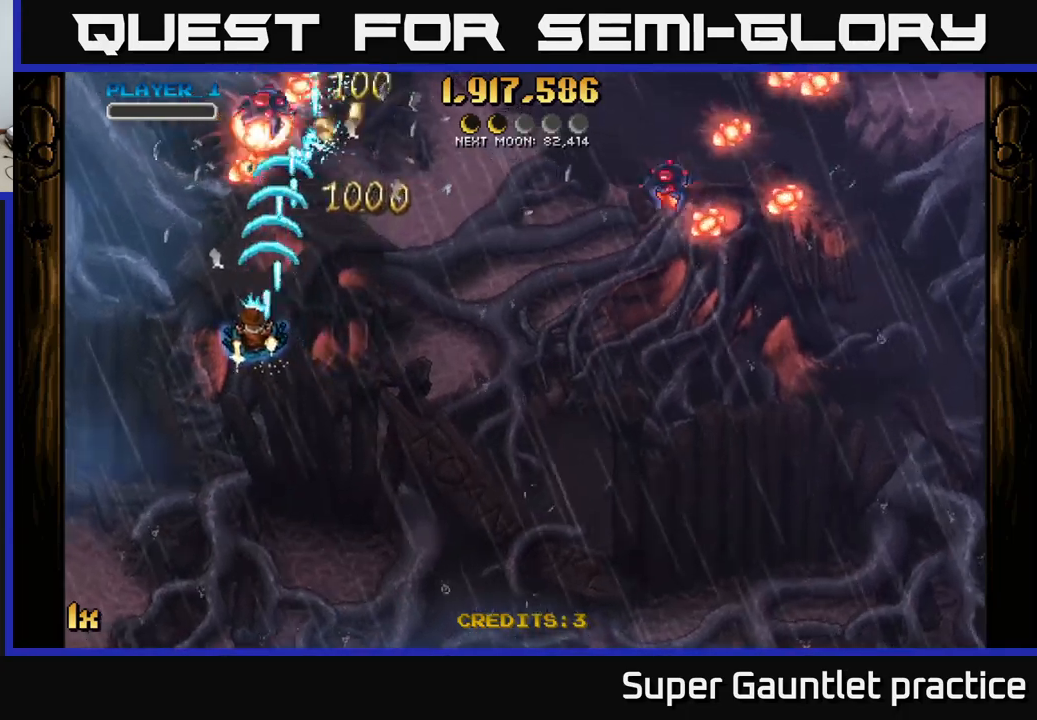
{"buttons": ["A"], "left_stick": "down-right", "events": [[100, "left_stick", "down-right"]]}
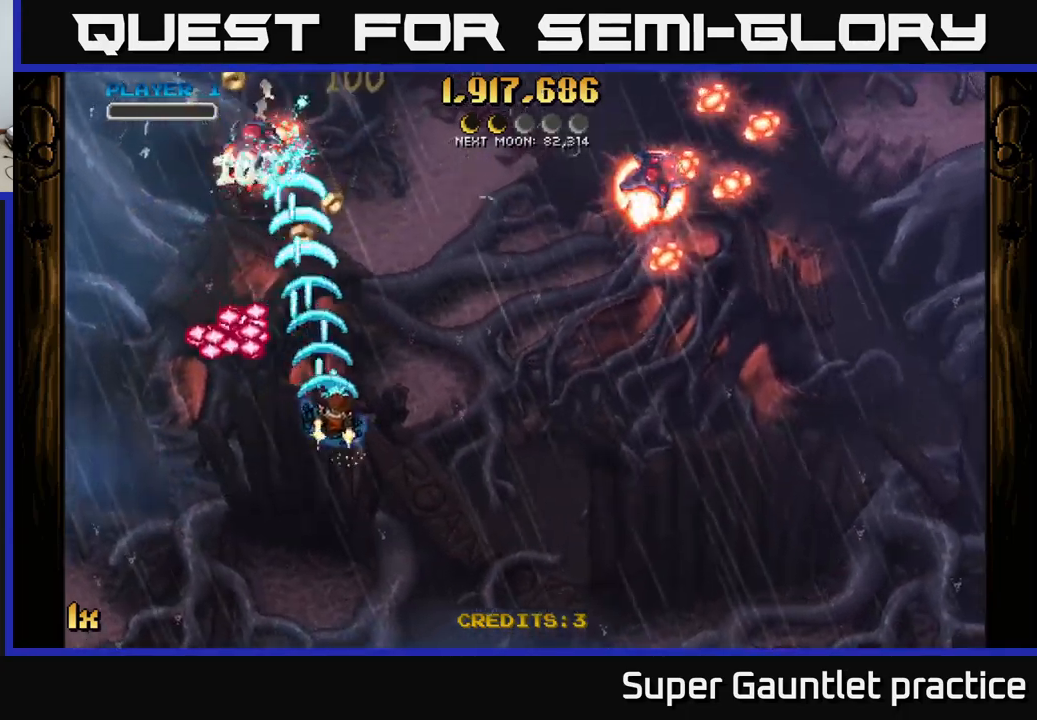
{"buttons": ["A"], "left_stick": "right", "events": [[16, "left_stick", "right"], [166, "left_stick", "up"], [250, "left_stick", "left"], [466, "left_stick", "right"]]}
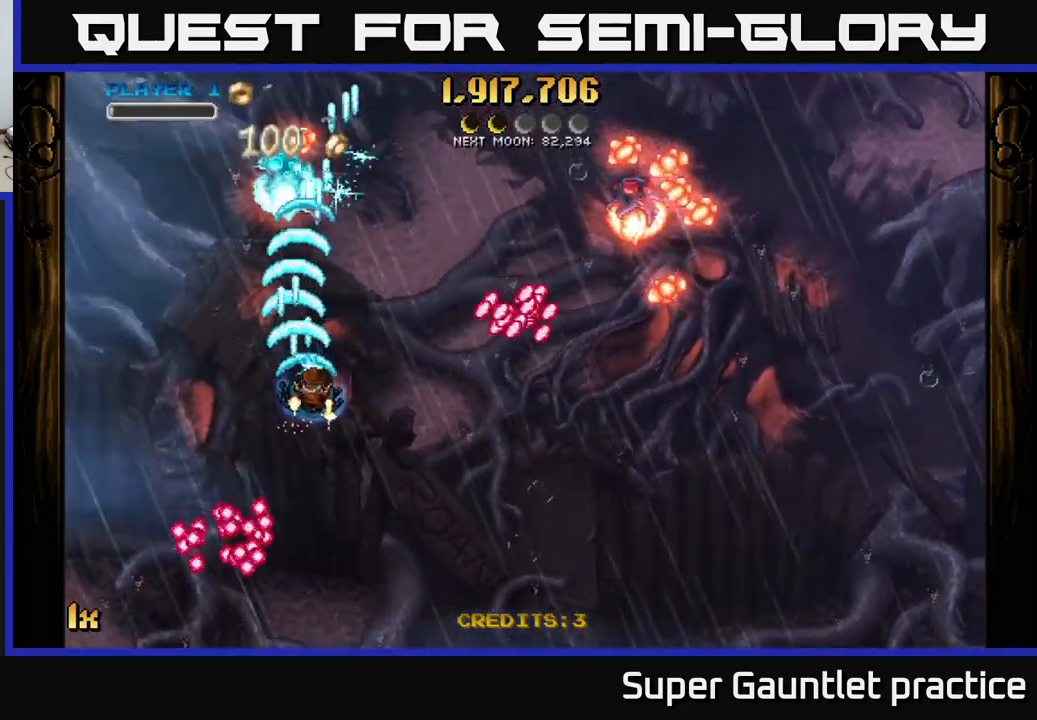
{"buttons": ["A"], "left_stick": "up-left", "events": [[150, "left_stick", "down-left"], [333, "left_stick", "up-left"]]}
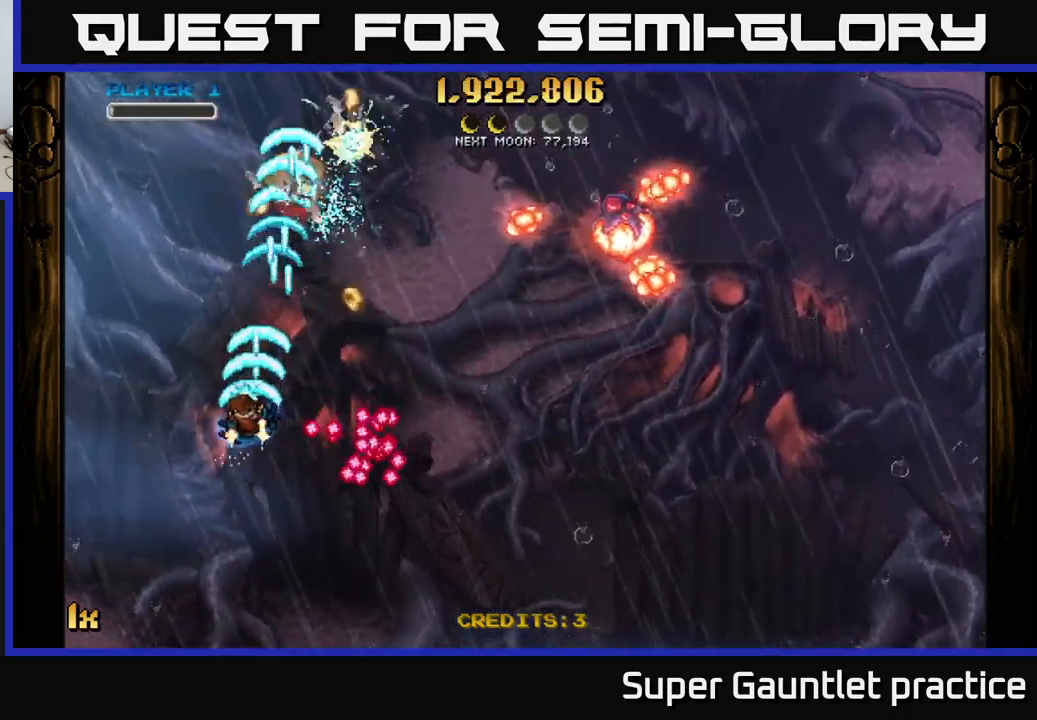
{"buttons": ["A", "X"], "left_stick": "up-right", "events": [[166, "left_stick", "left"], [366, "left_stick", "up"], [416, "left_stick", "up-right"], [450, "X", "down"]]}
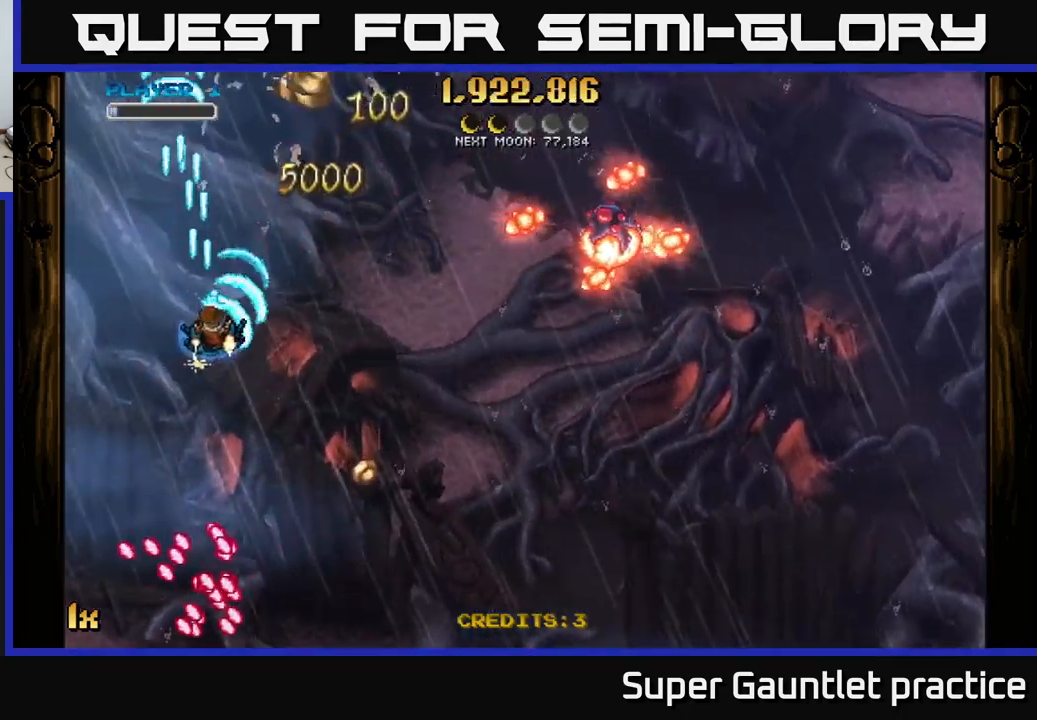
{"buttons": ["A"], "left_stick": "up-right", "events": [[33, "left_stick", "right"], [83, "X", "up"], [183, "left_stick", "up-right"]]}
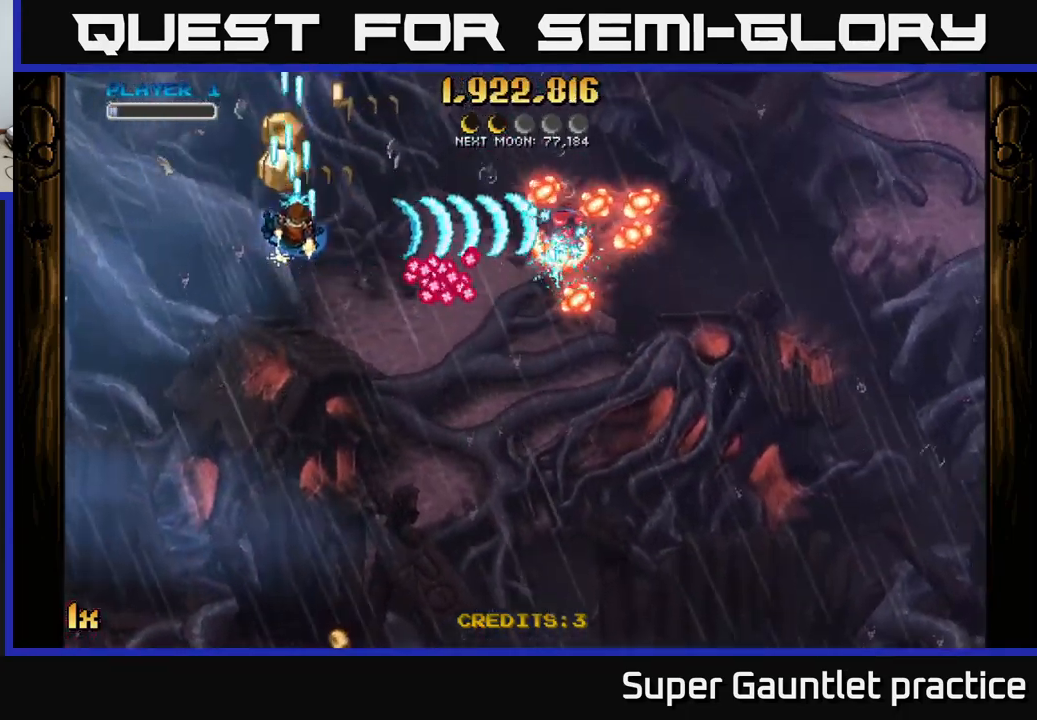
{"buttons": ["A"], "left_stick": "down-left", "events": [[350, "left_stick", "down-left"]]}